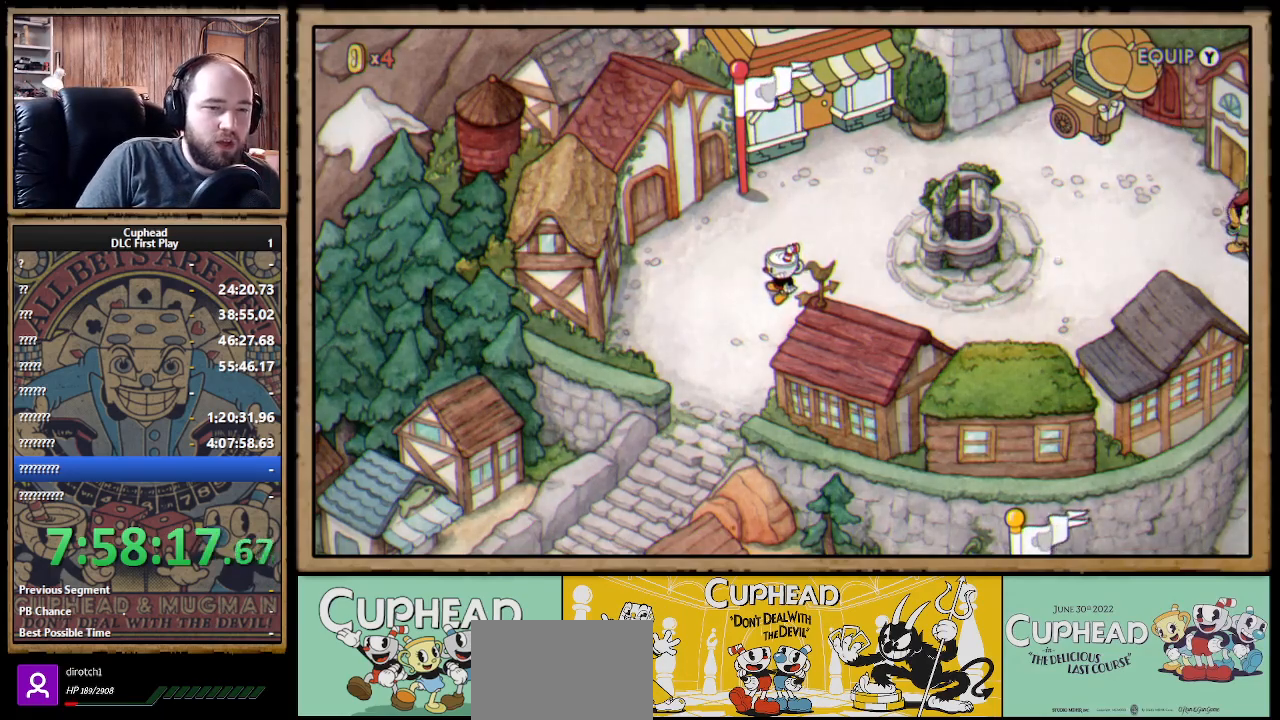
Gameplay with a controller (Xbox layout); each line is a JSON object with the inputs held at the frame after it. "events" lists button and stick changes between this image and that frame as [ms after this image, input, new state], when the widget could be followed in between.
{"buttons": ["DPAD_RIGHT"], "left_stick": "center", "right_stick": "center", "events": [[50, "DPAD_DOWN", "down"], [117, "DPAD_RIGHT", "down"], [200, "DPAD_DOWN", "up"]]}
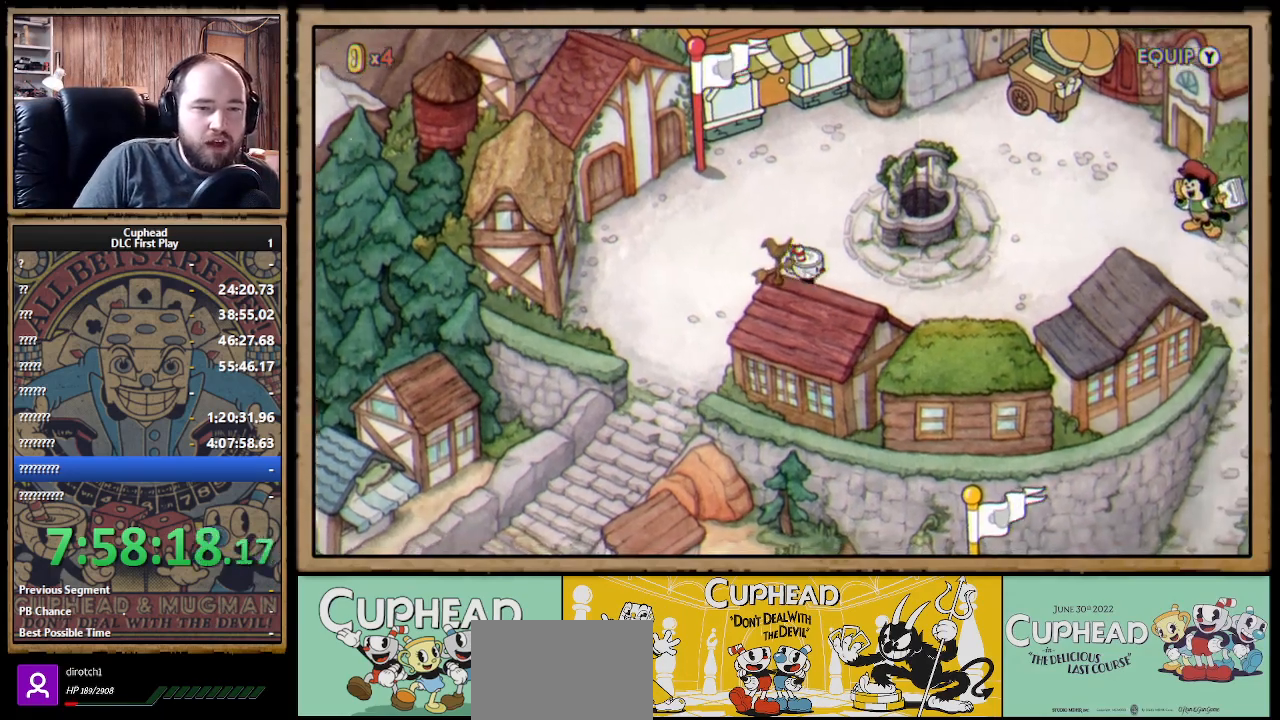
{"buttons": ["DPAD_RIGHT"], "left_stick": "center", "right_stick": "center", "events": []}
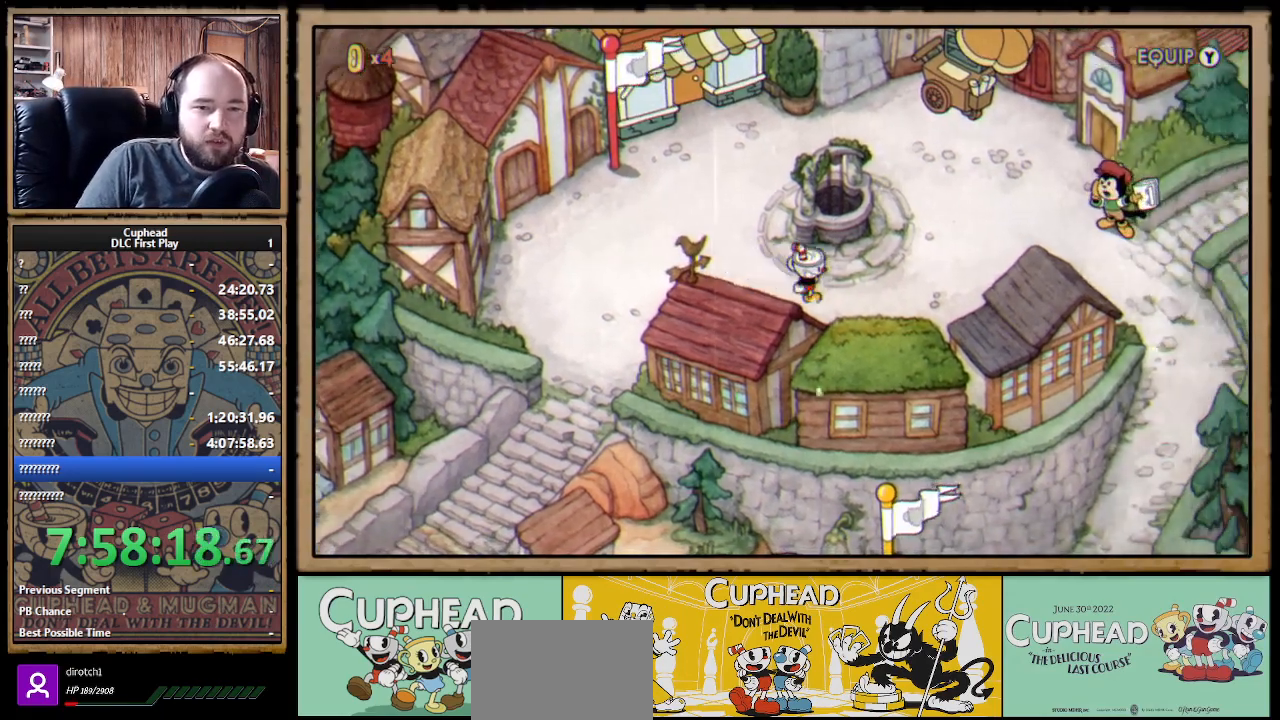
{"buttons": ["DPAD_RIGHT"], "left_stick": "center", "right_stick": "center", "events": []}
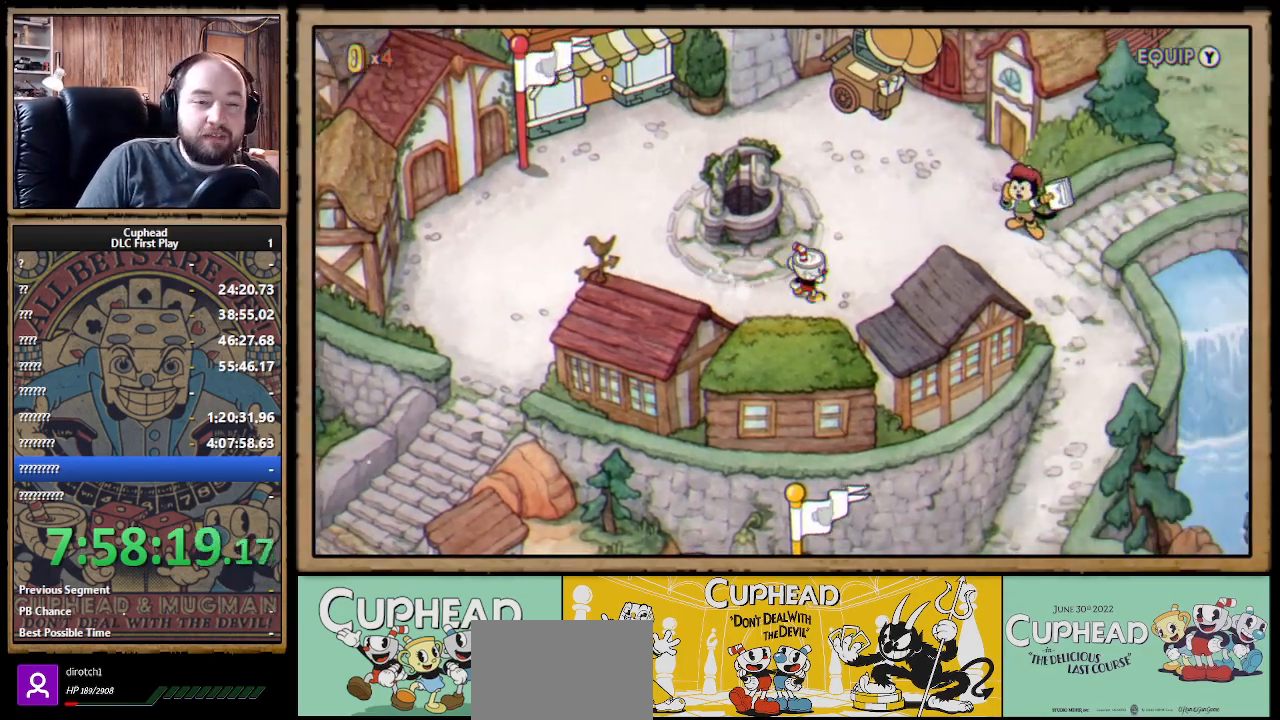
{"buttons": ["DPAD_RIGHT"], "left_stick": "center", "right_stick": "center", "events": []}
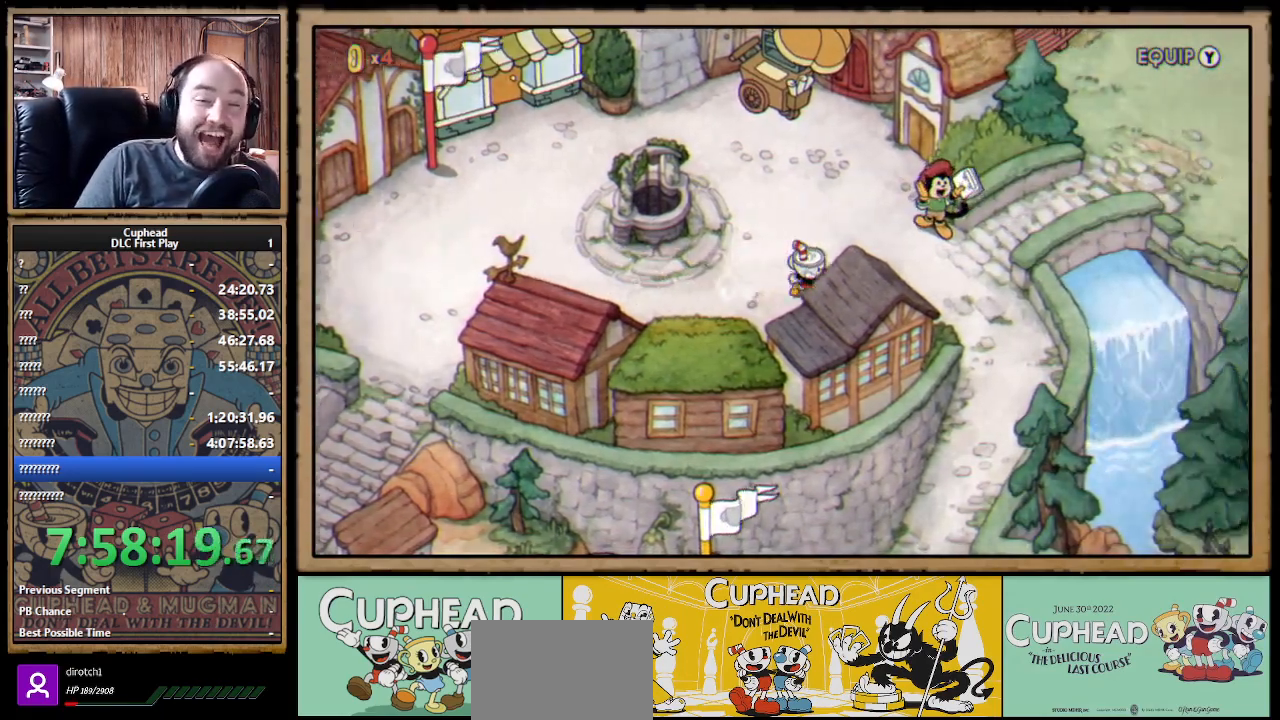
{"buttons": ["DPAD_RIGHT"], "left_stick": "center", "right_stick": "center", "events": [[150, "DPAD_RIGHT", "up"], [267, "DPAD_UP", "down"], [350, "DPAD_RIGHT", "down"], [400, "DPAD_UP", "up"]]}
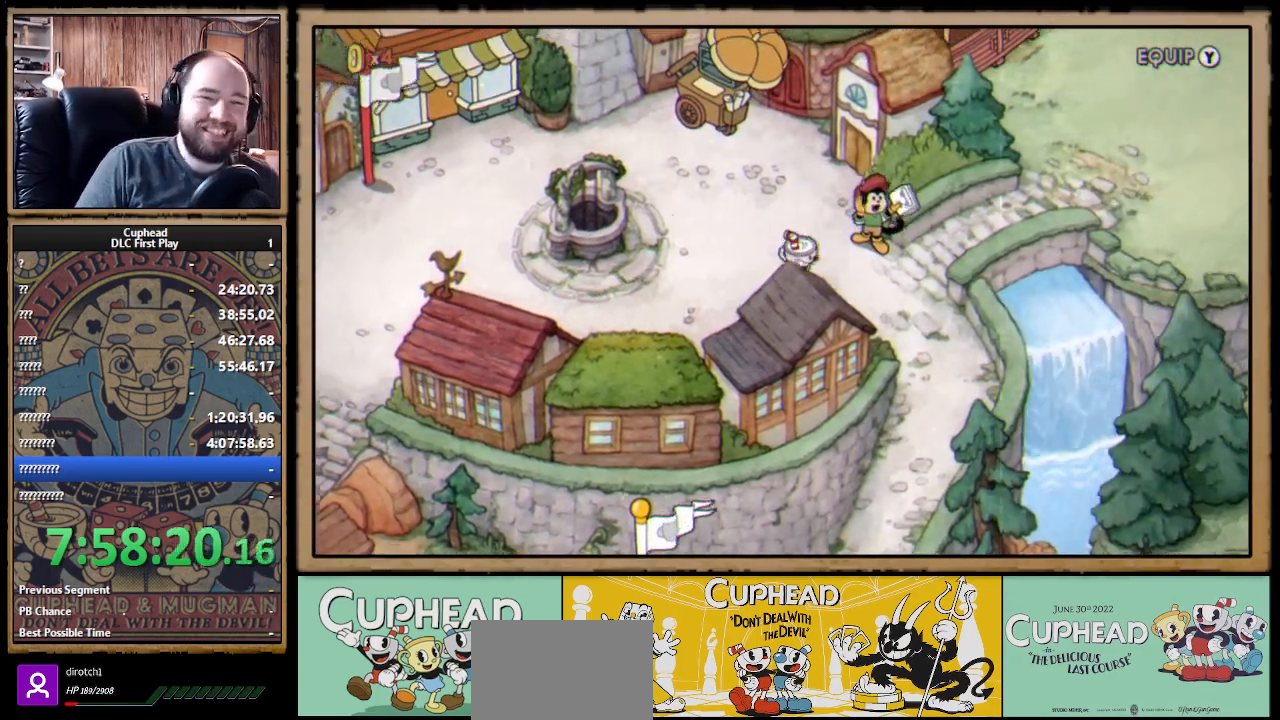
{"buttons": ["DPAD_RIGHT"], "left_stick": "center", "right_stick": "center", "events": []}
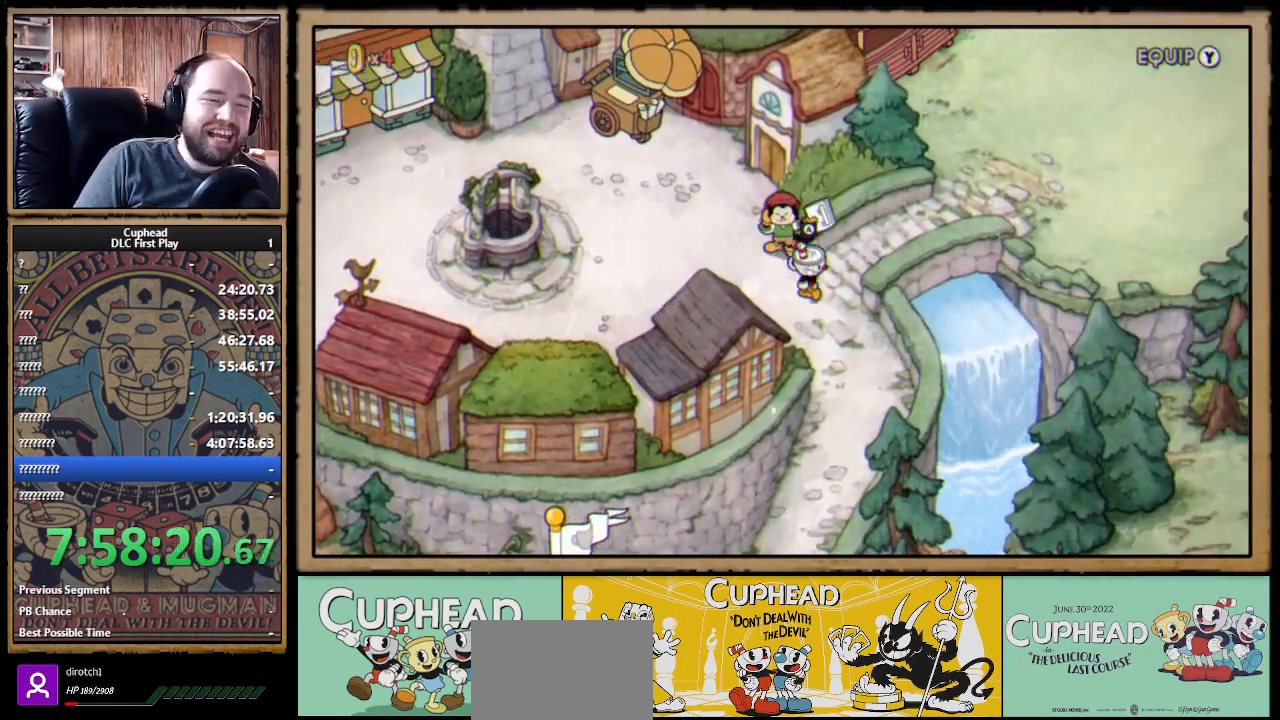
{"buttons": ["DPAD_UP", "DPAD_RIGHT"], "left_stick": "center", "right_stick": "center", "events": [[200, "DPAD_UP", "down"]]}
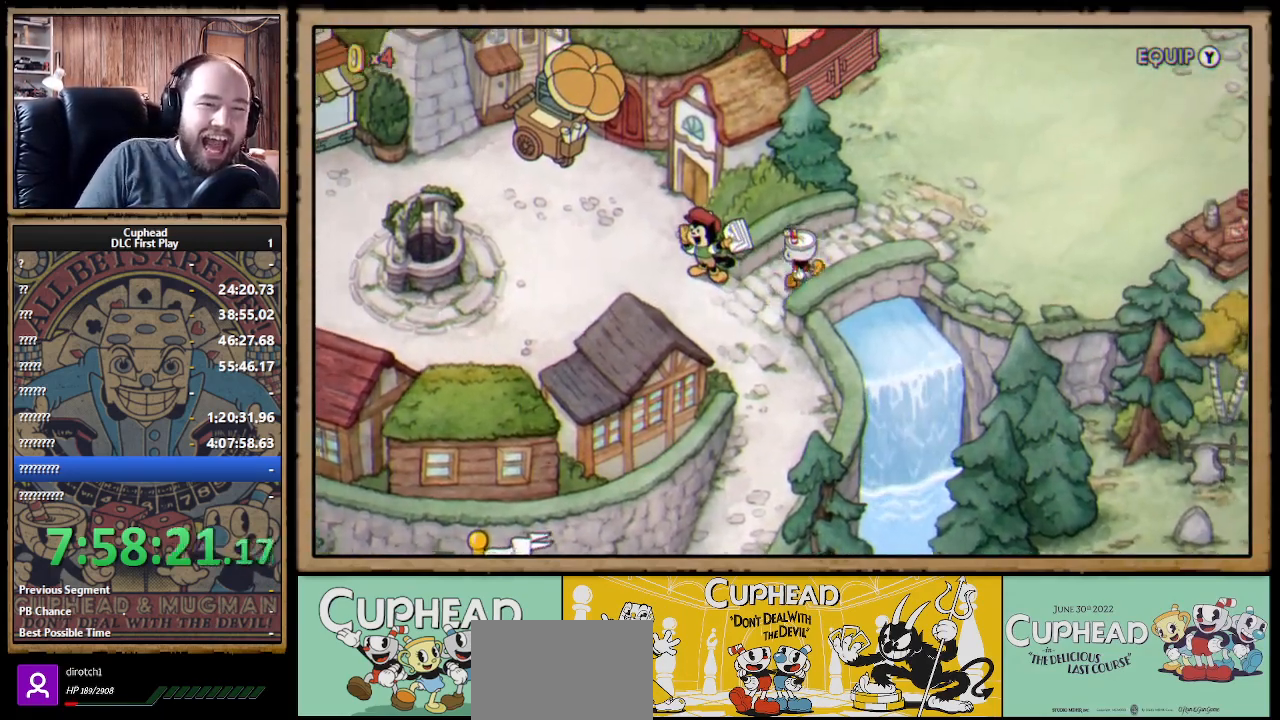
{"buttons": ["DPAD_UP", "DPAD_RIGHT"], "left_stick": "center", "right_stick": "center", "events": []}
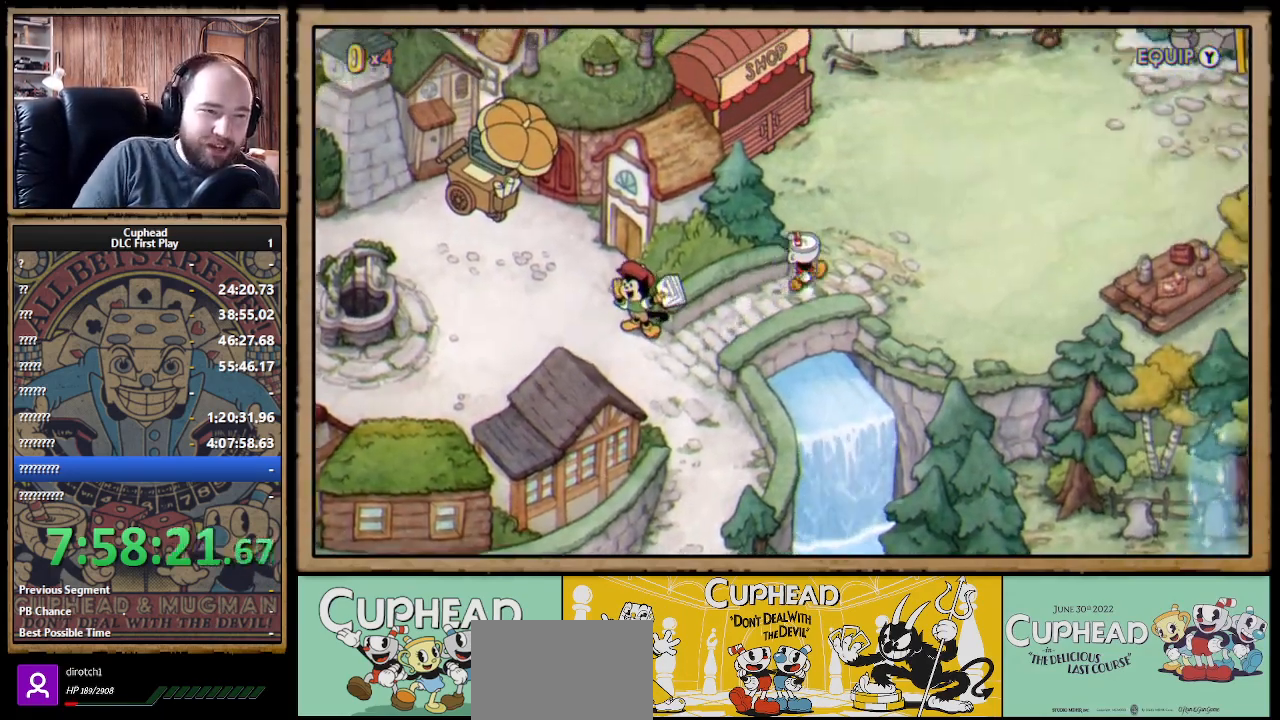
{"buttons": ["DPAD_UP"], "left_stick": "center", "right_stick": "center", "events": [[67, "DPAD_RIGHT", "up"]]}
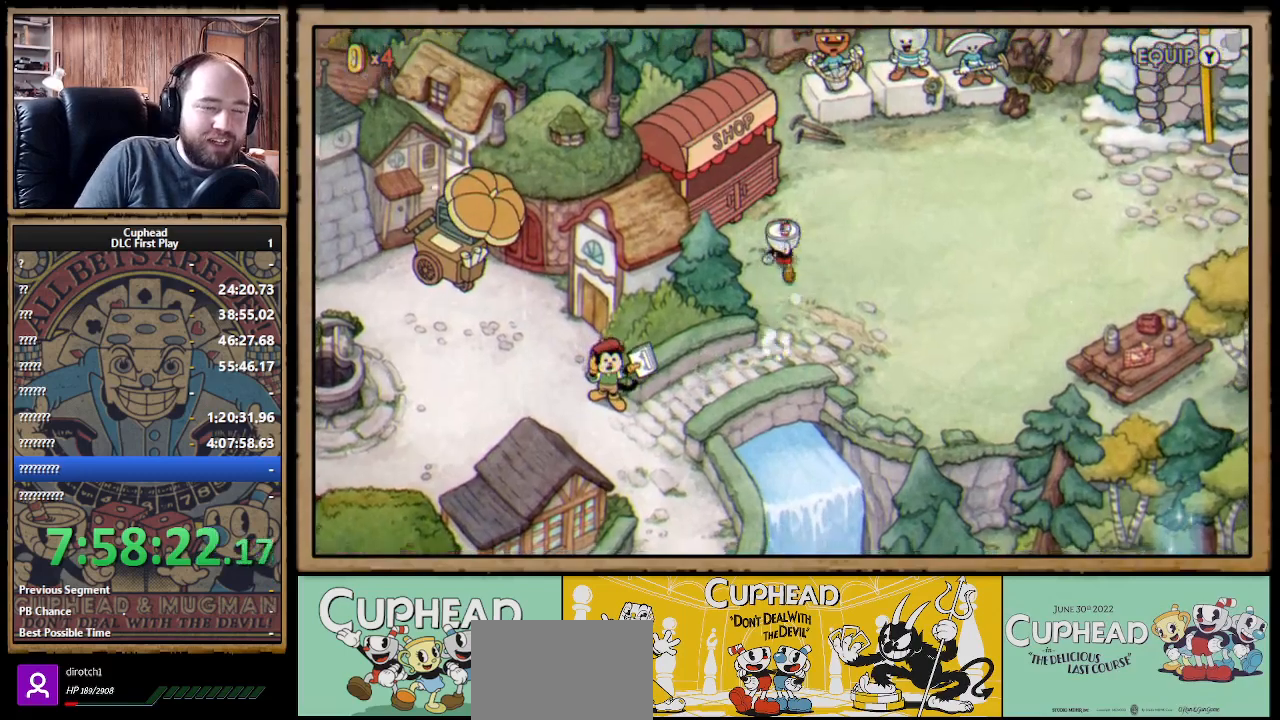
{"buttons": [], "left_stick": "center", "right_stick": "center", "events": [[33, "DPAD_LEFT", "down"], [250, "DPAD_LEFT", "up"], [250, "DPAD_UP", "up"]]}
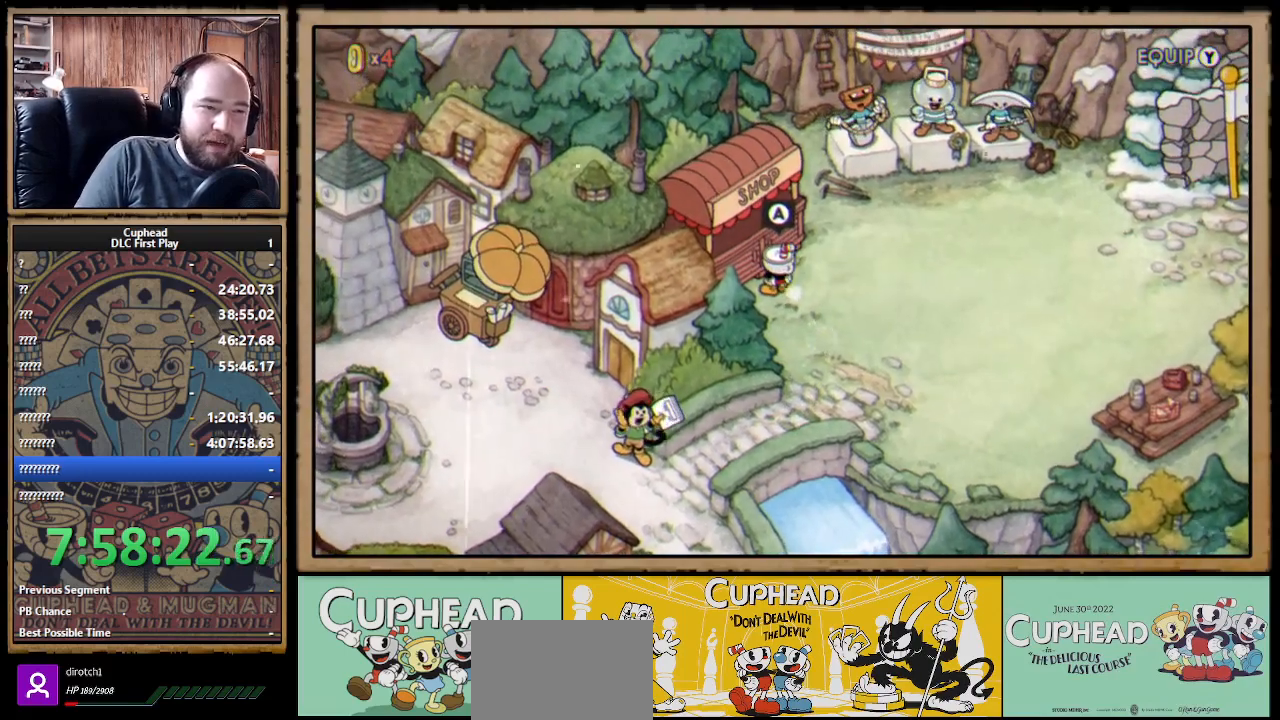
{"buttons": [], "left_stick": "center", "right_stick": "center", "events": []}
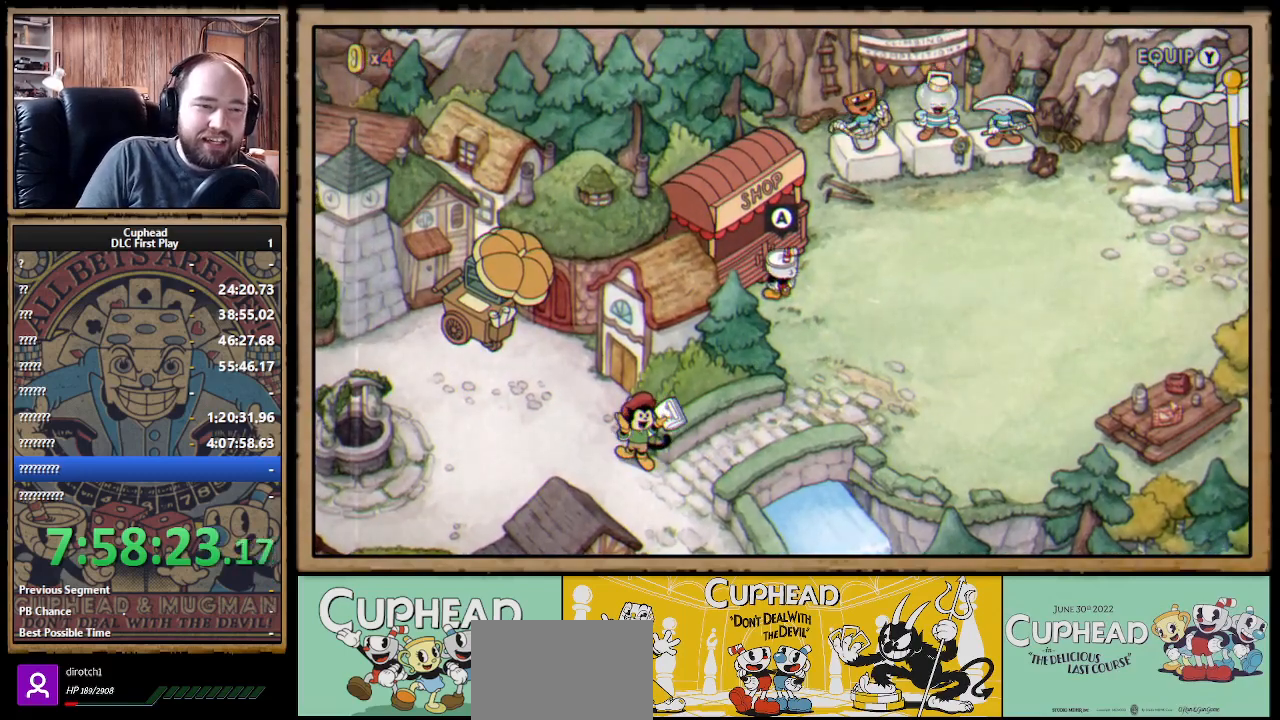
{"buttons": [], "left_stick": "center", "right_stick": "center", "events": []}
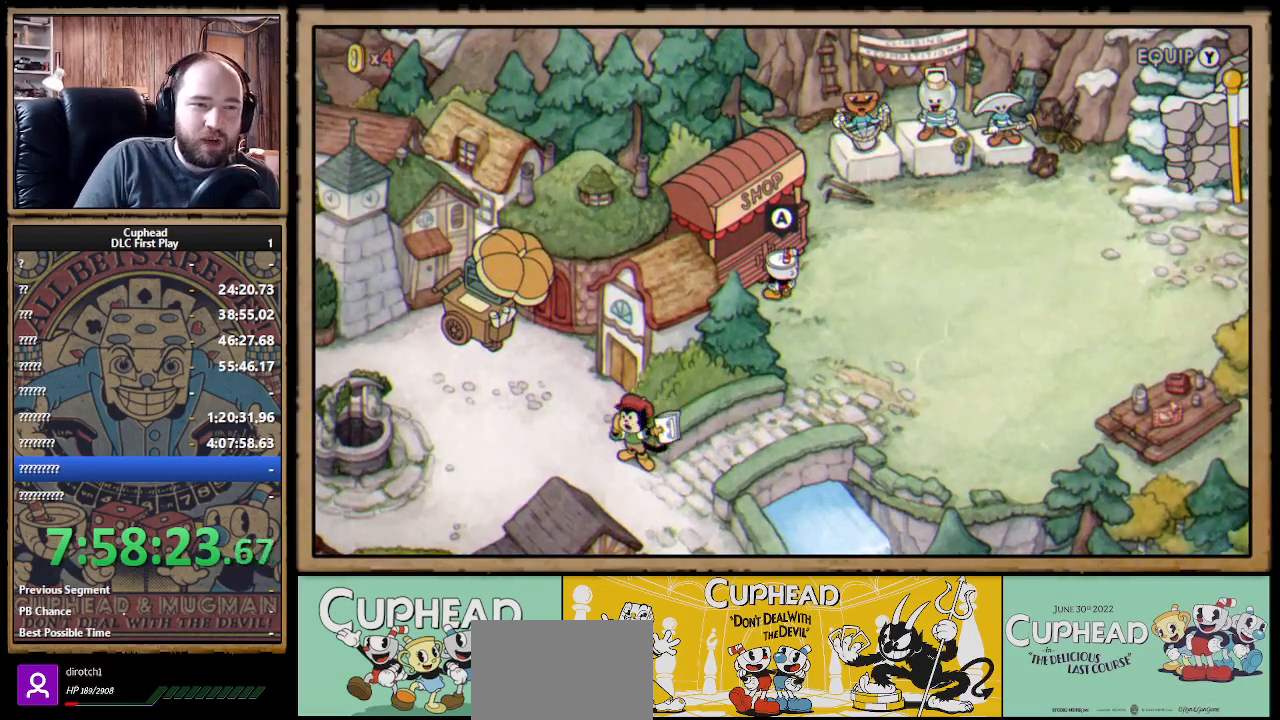
{"buttons": [], "left_stick": "center", "right_stick": "center", "events": []}
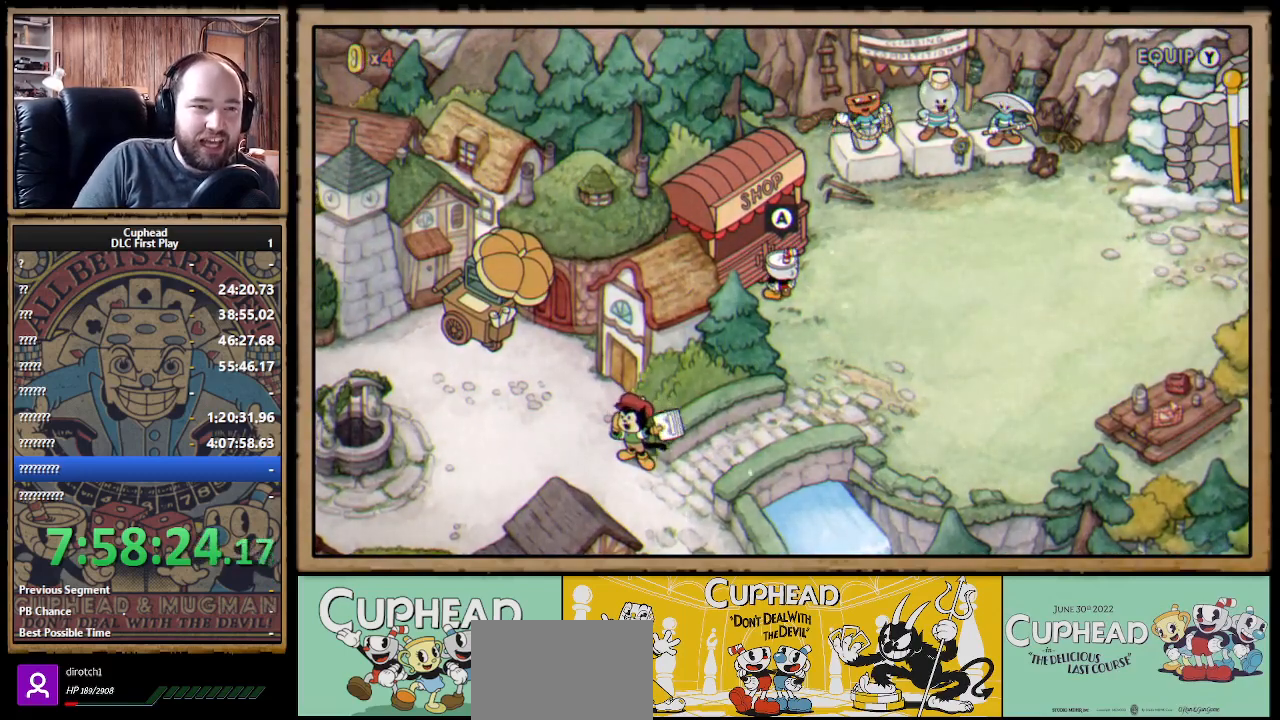
{"buttons": [], "left_stick": "center", "right_stick": "center", "events": []}
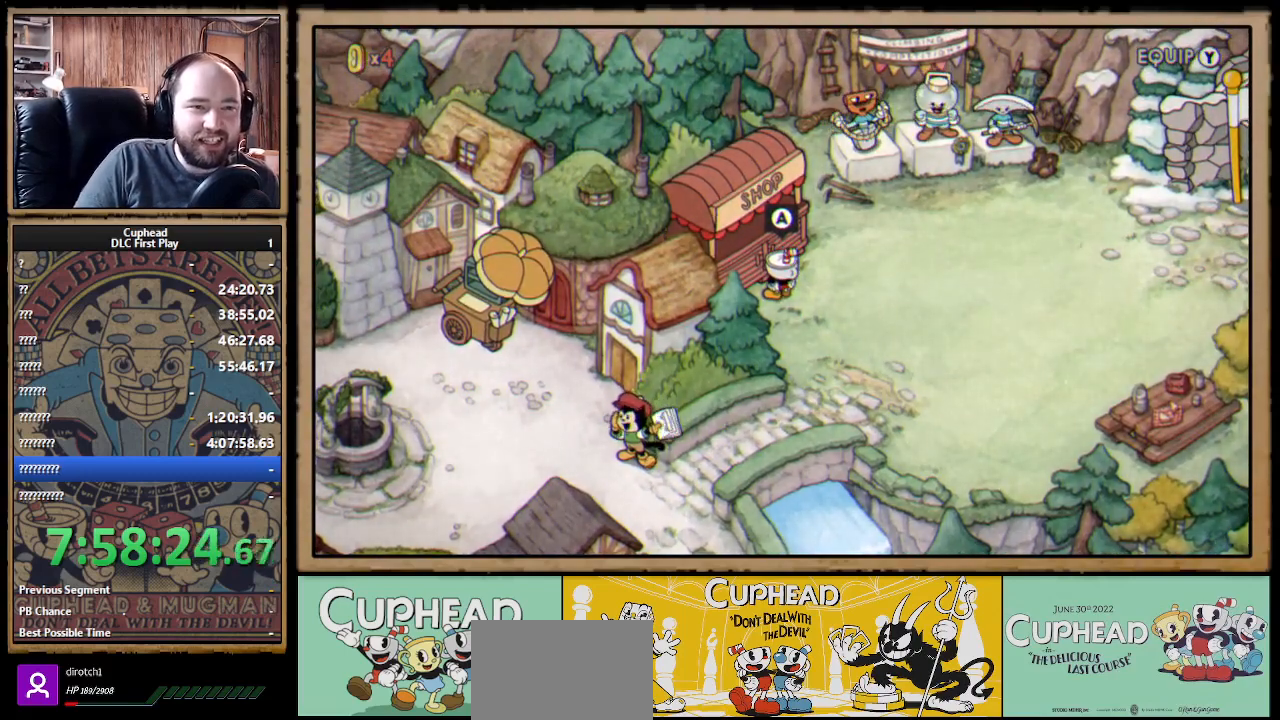
{"buttons": [], "left_stick": "center", "right_stick": "center", "events": []}
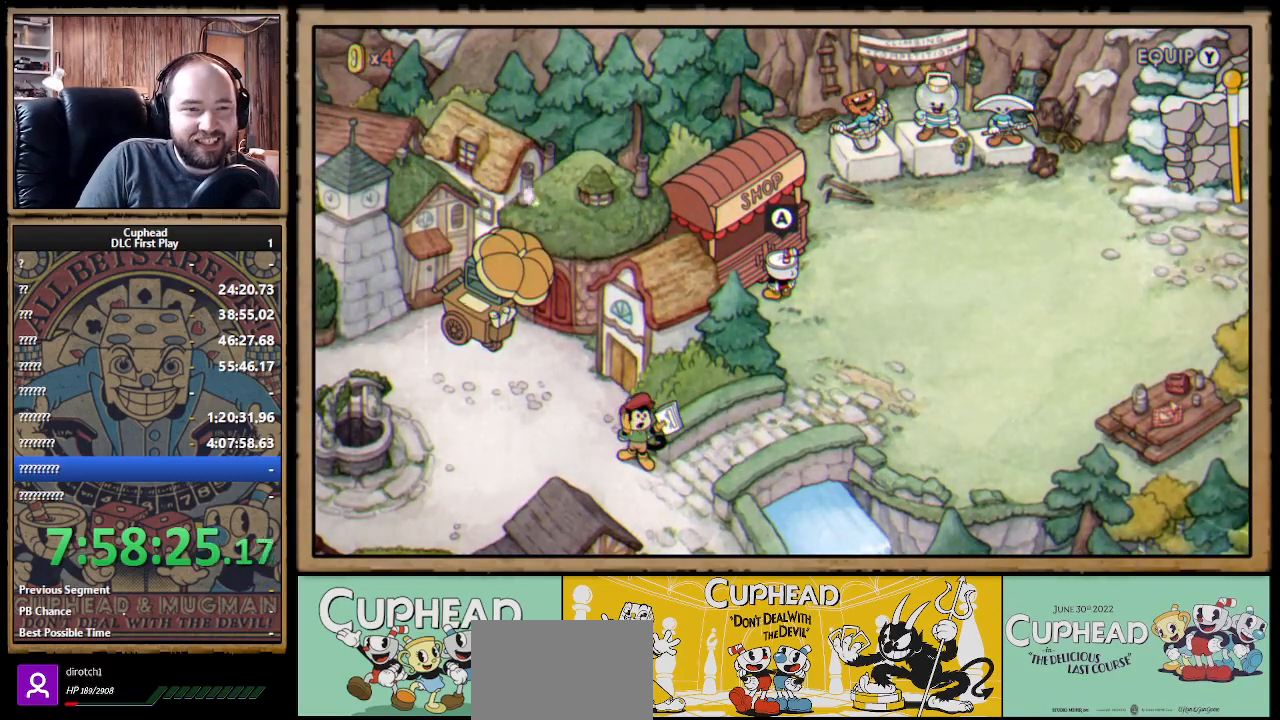
{"buttons": [], "left_stick": "center", "right_stick": "center", "events": []}
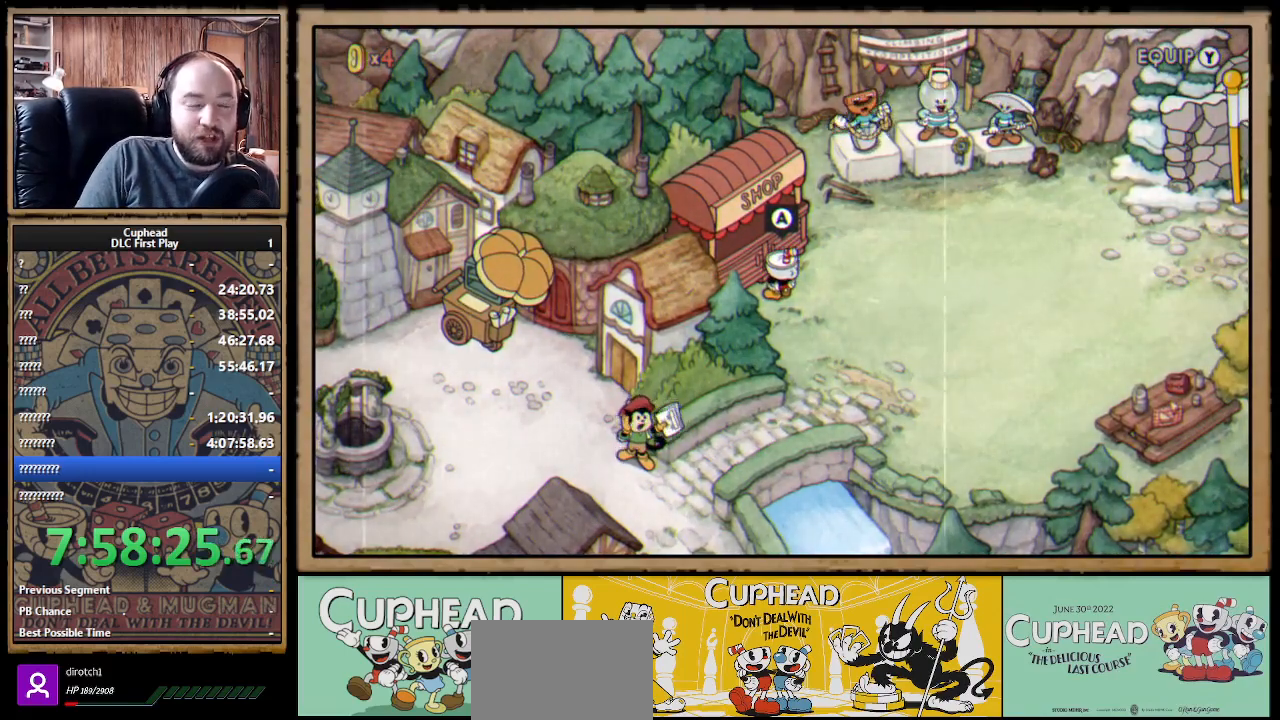
{"buttons": [], "left_stick": "center", "right_stick": "center", "events": []}
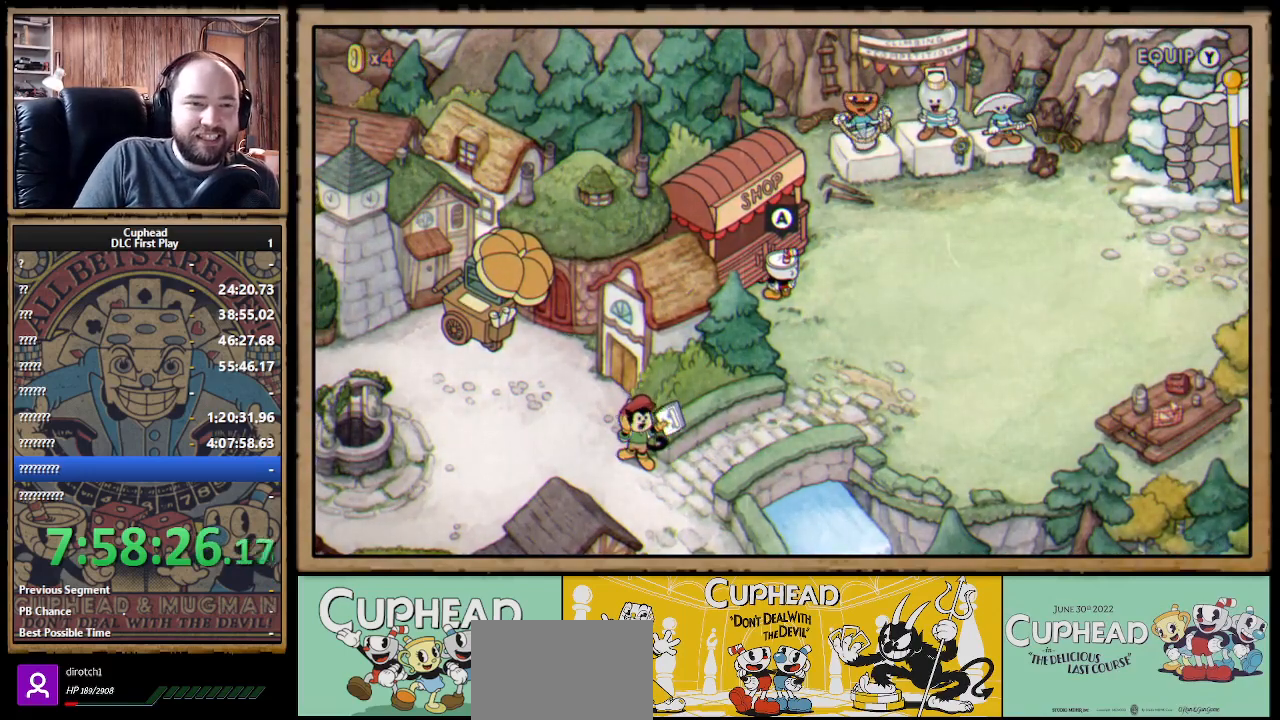
{"buttons": [], "left_stick": "center", "right_stick": "center", "events": []}
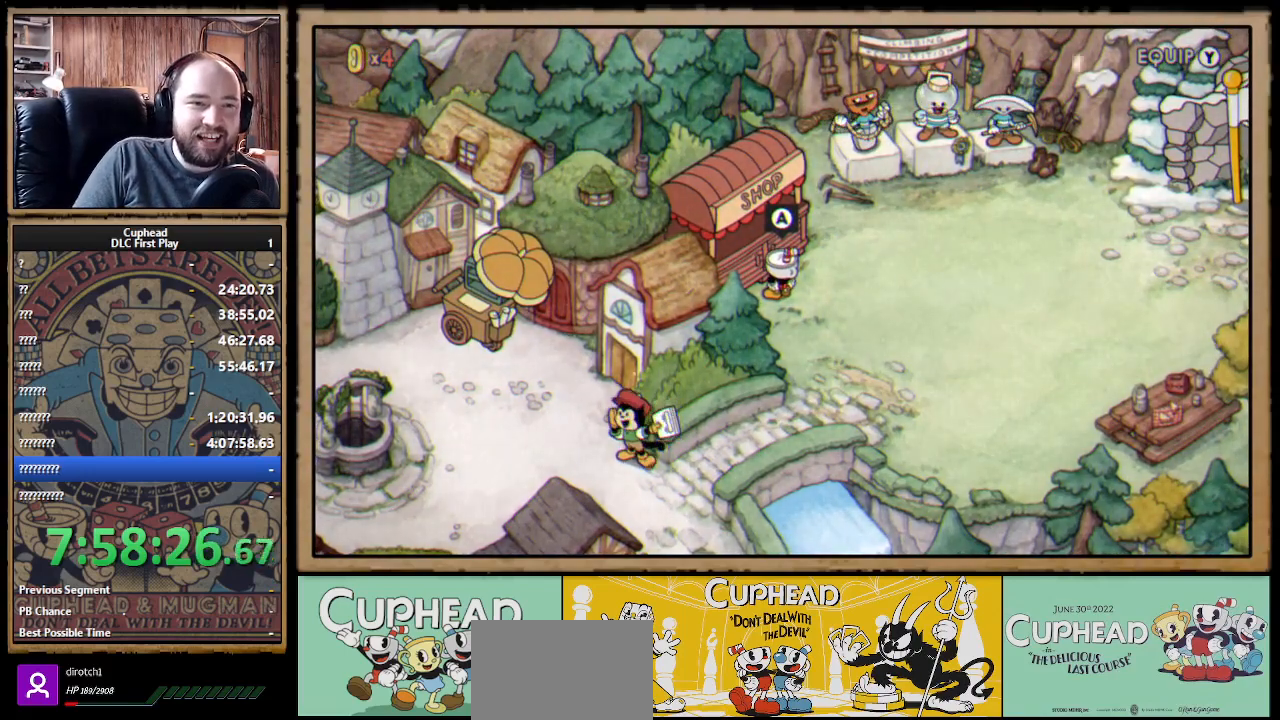
{"buttons": [], "left_stick": "center", "right_stick": "center", "events": []}
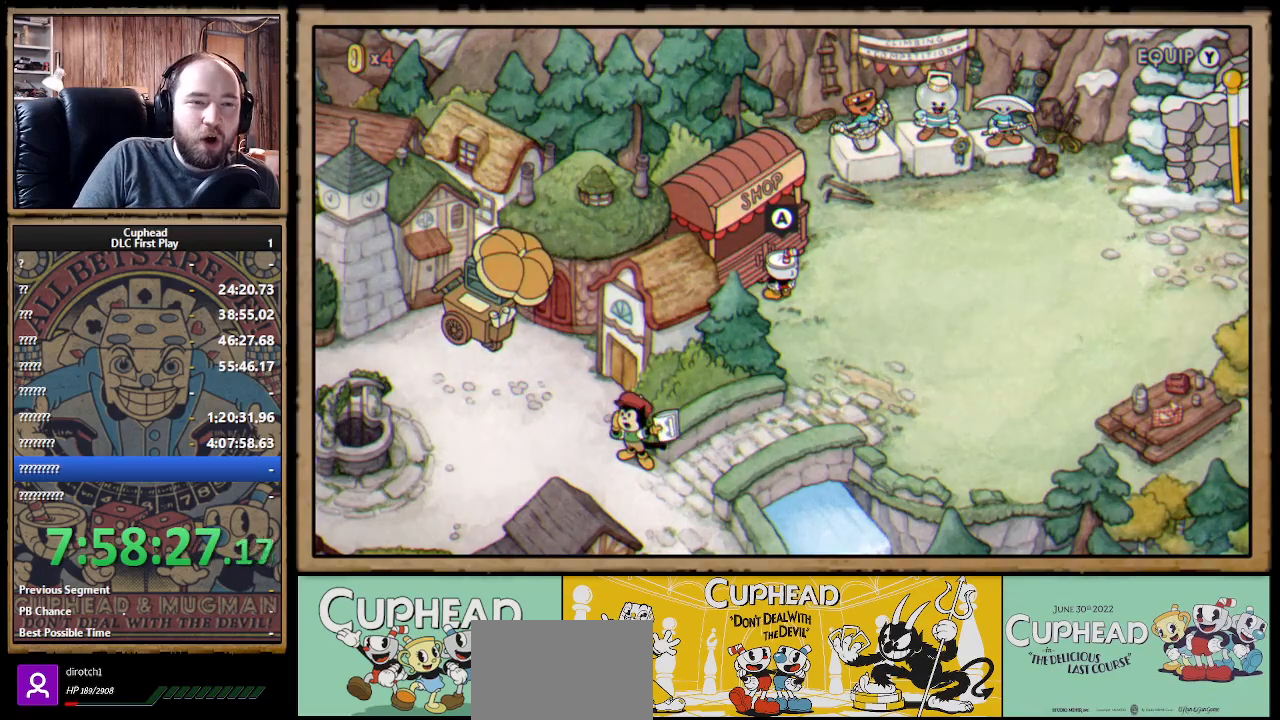
{"buttons": ["DPAD_RIGHT"], "left_stick": "center", "right_stick": "center", "events": [[433, "DPAD_RIGHT", "down"]]}
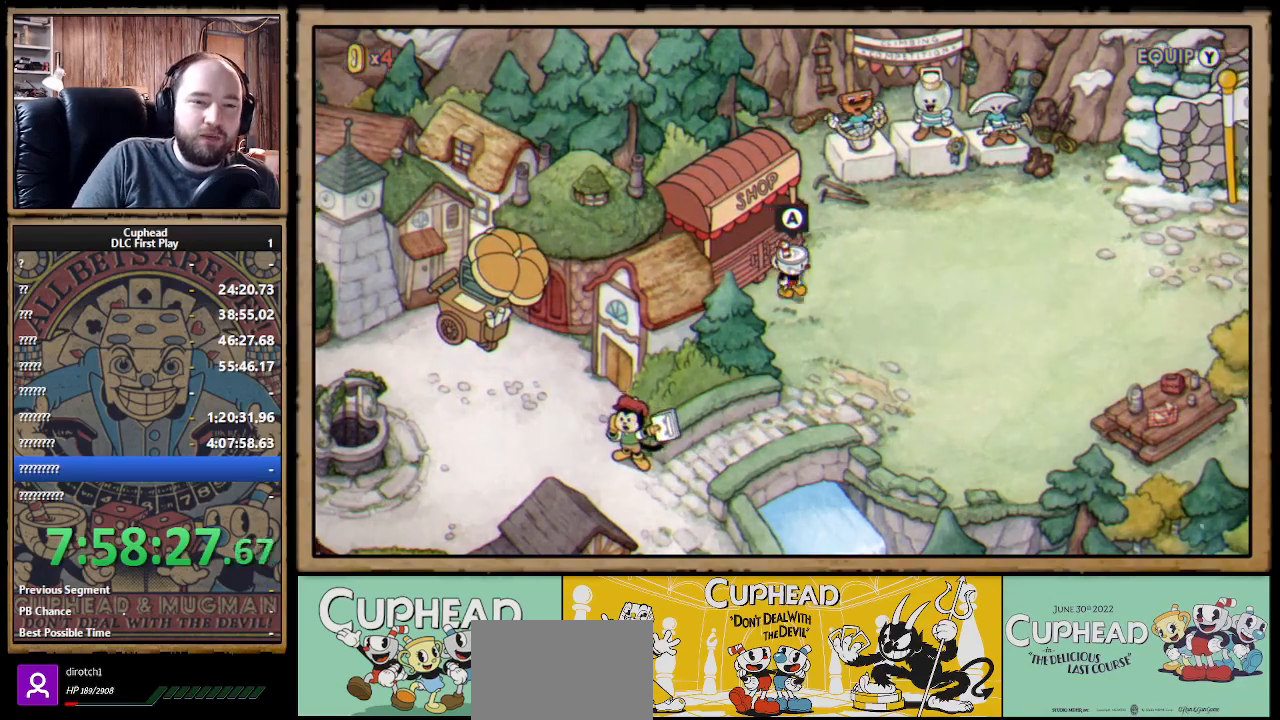
{"buttons": ["DPAD_DOWN", "DPAD_RIGHT"], "left_stick": "center", "right_stick": "center", "events": [[383, "DPAD_DOWN", "down"]]}
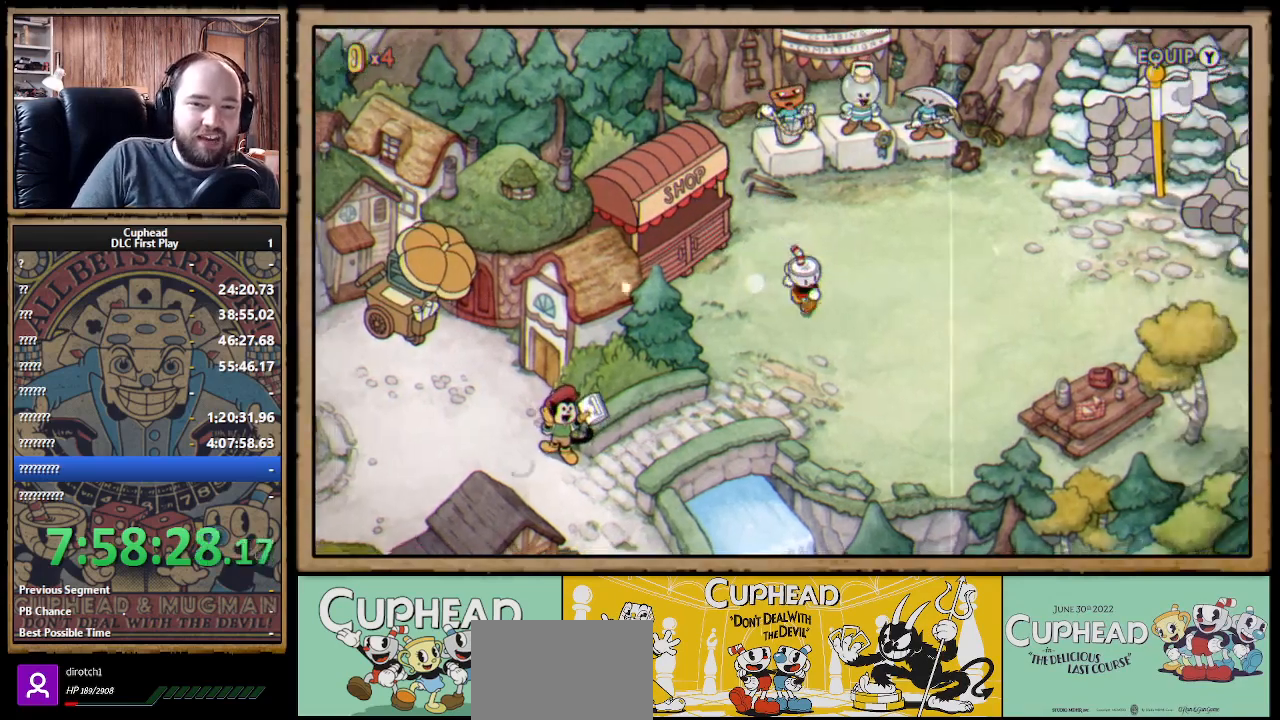
{"buttons": ["DPAD_RIGHT"], "left_stick": "center", "right_stick": "center", "events": [[83, "DPAD_DOWN", "up"]]}
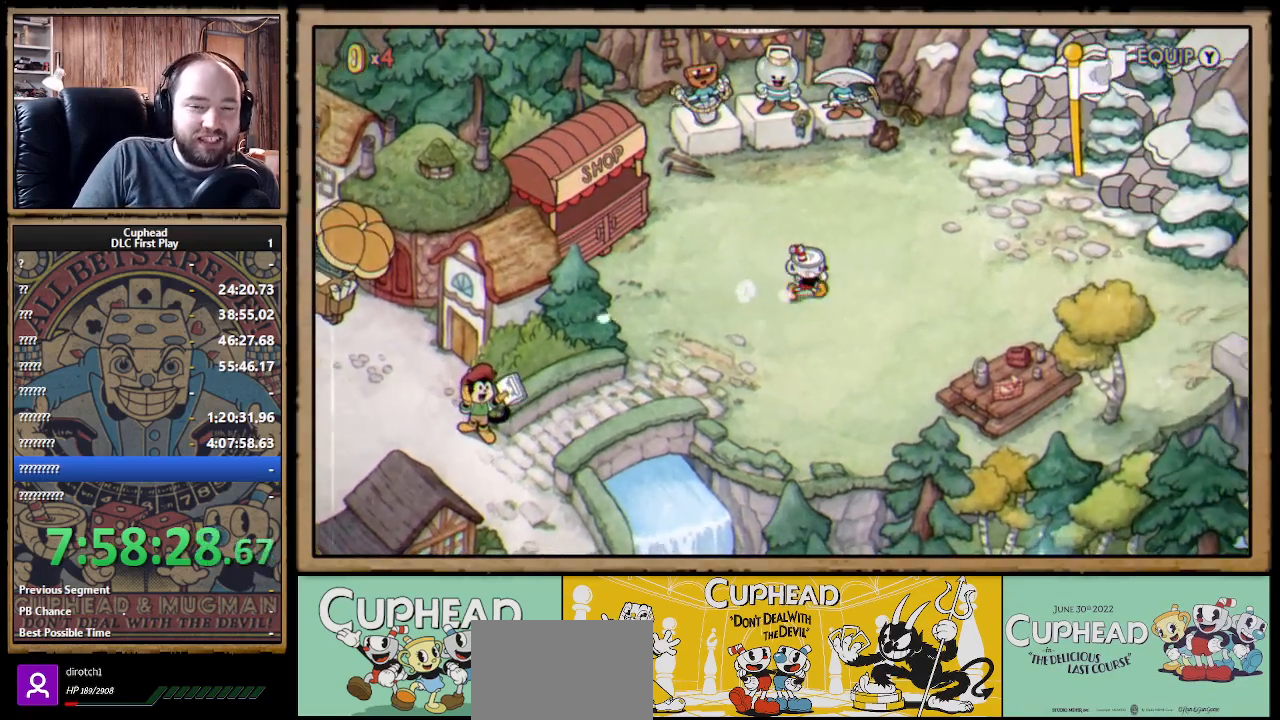
{"buttons": ["DPAD_RIGHT"], "left_stick": "center", "right_stick": "center", "events": []}
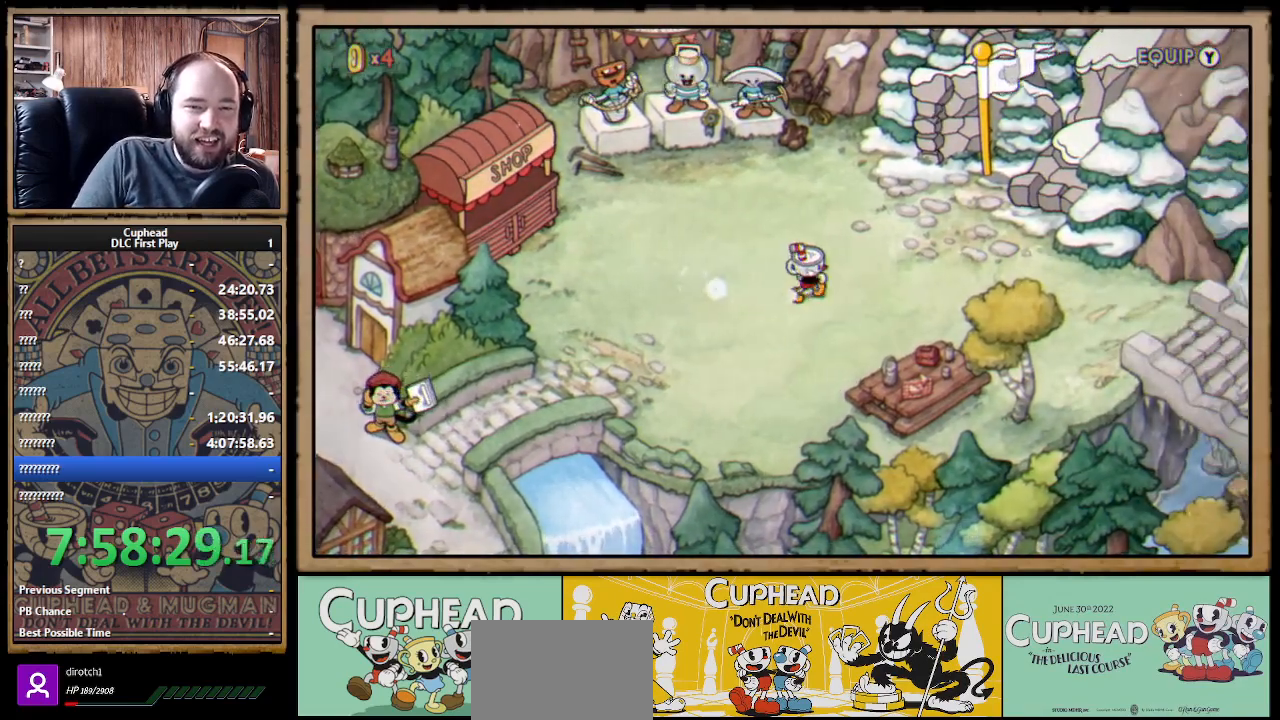
{"buttons": ["DPAD_RIGHT"], "left_stick": "center", "right_stick": "center", "events": []}
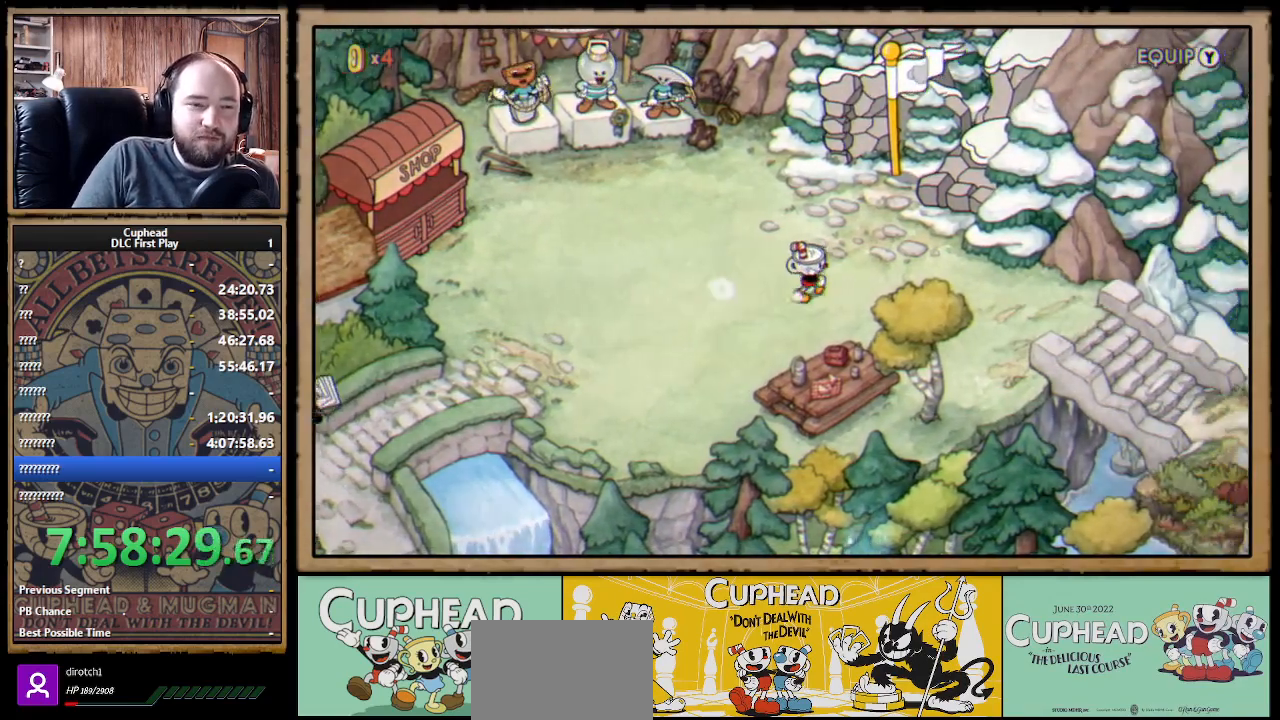
{"buttons": [], "left_stick": "center", "right_stick": "center", "events": [[250, "DPAD_RIGHT", "up"]]}